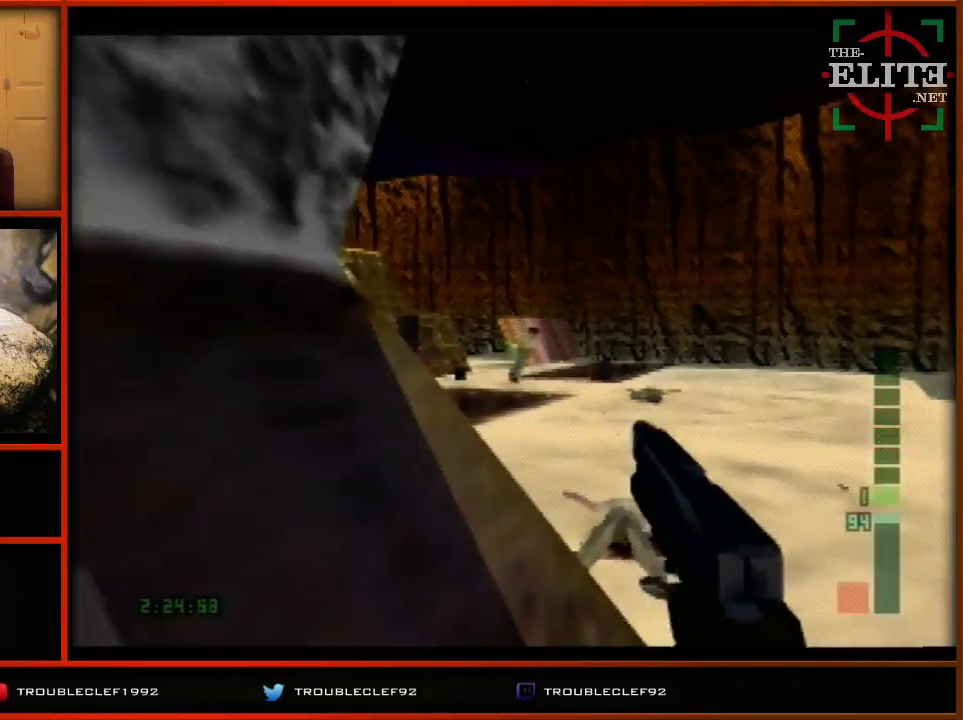
Gameplay with a controller (Nintendo layout); each line is a JSON object with the inputs held at the frame after it. "events" lists button and stick changes between this image and that frame as [ms after this image, input, new state], when the widget could be followed in between. Not read: L1 L3 R1 R3.
{"buttons": [], "left_stick": "center", "events": [[233, "B", "down"], [367, "B", "up"]]}
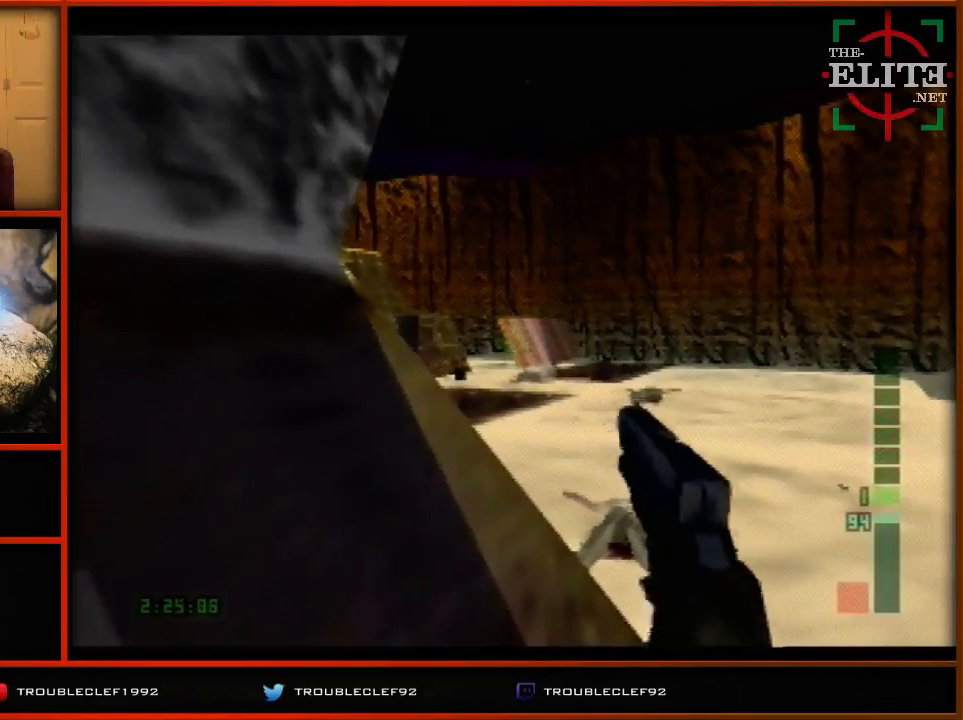
{"buttons": [], "left_stick": "center", "events": []}
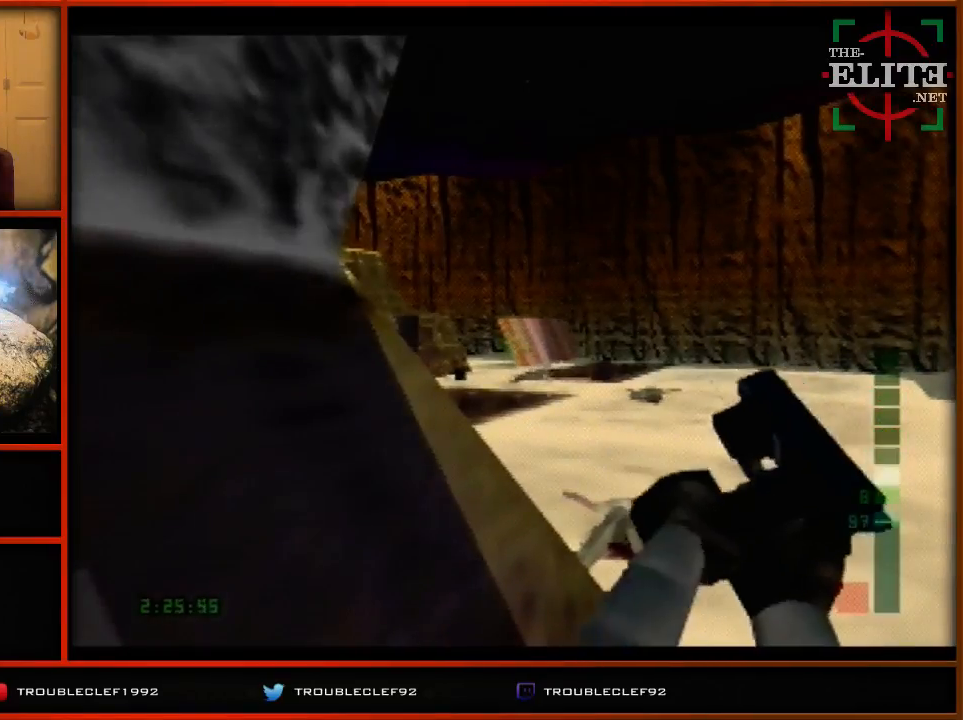
{"buttons": [], "left_stick": "center", "events": []}
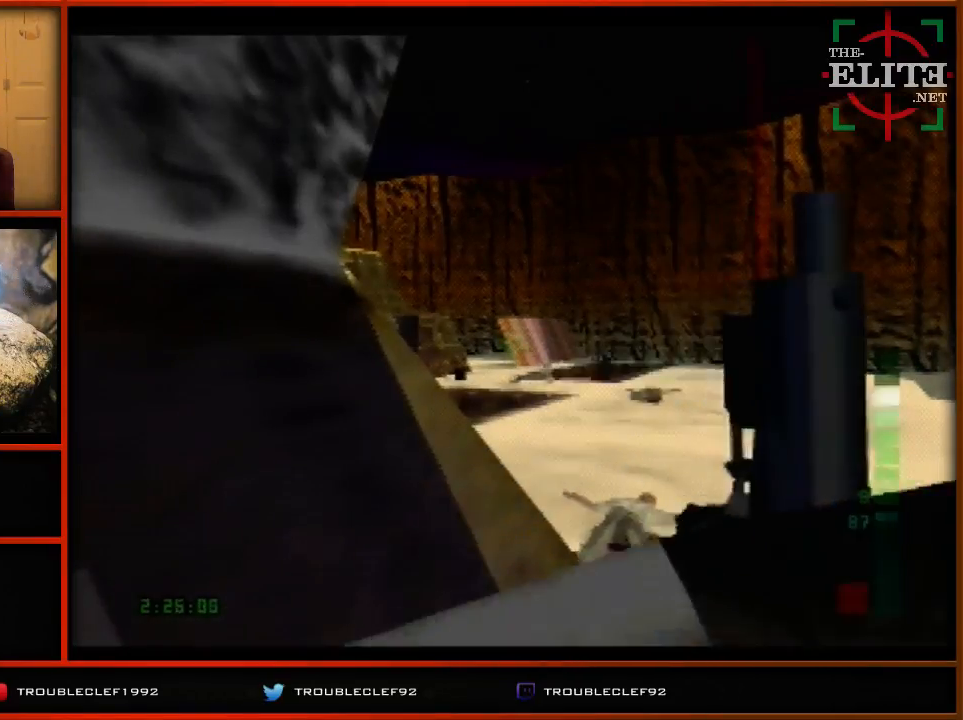
{"buttons": [], "left_stick": "center", "events": []}
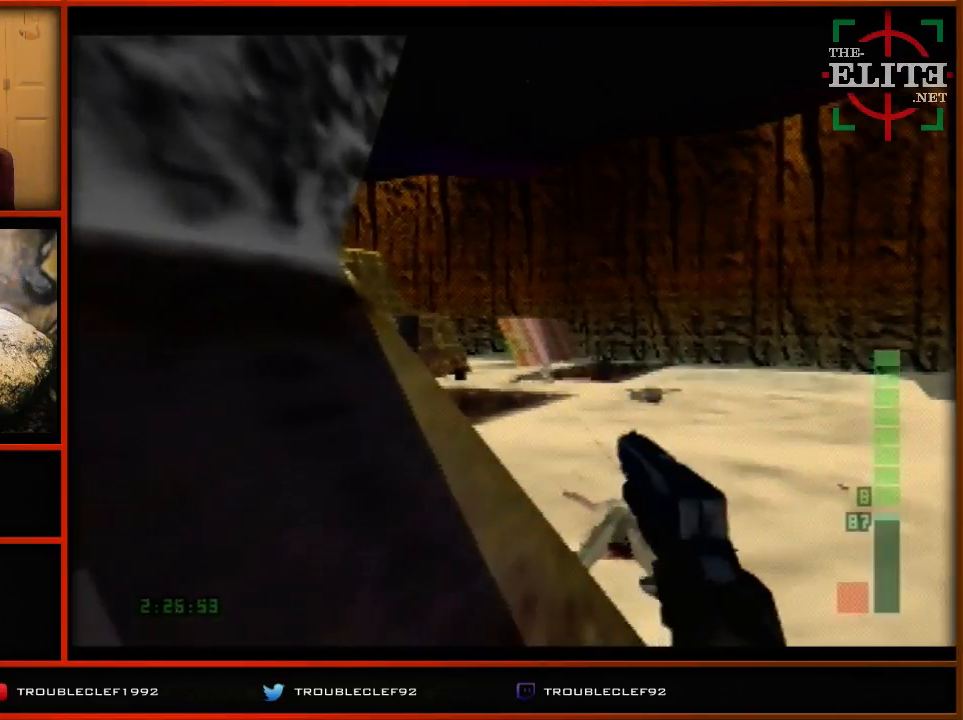
{"buttons": [], "left_stick": "center", "events": []}
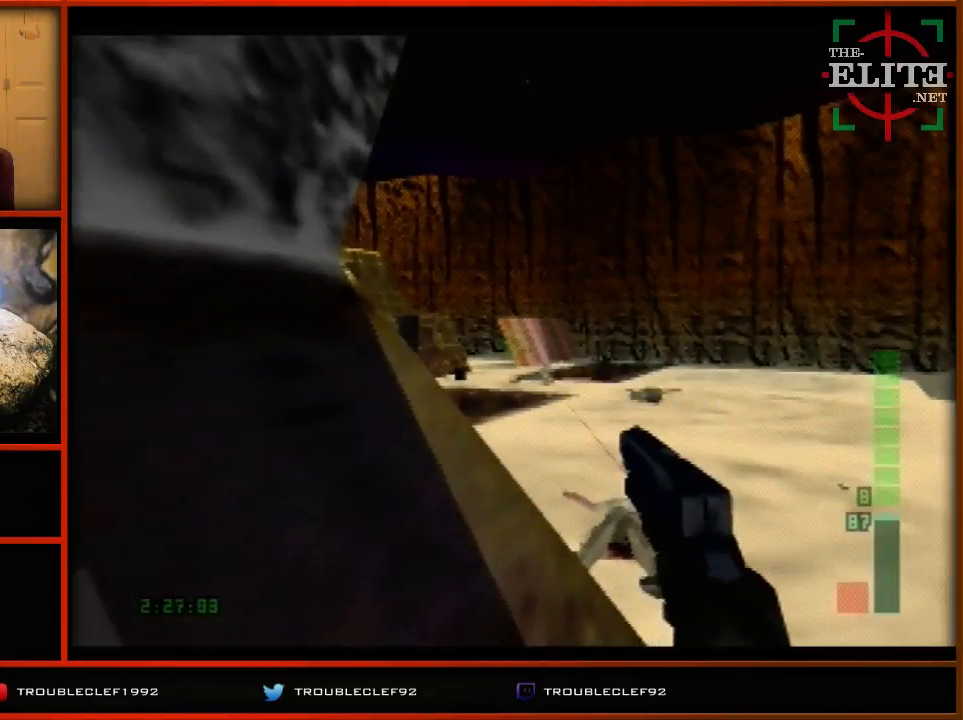
{"buttons": [], "left_stick": "up-left", "events": [[500, "left_stick", "up-left"]]}
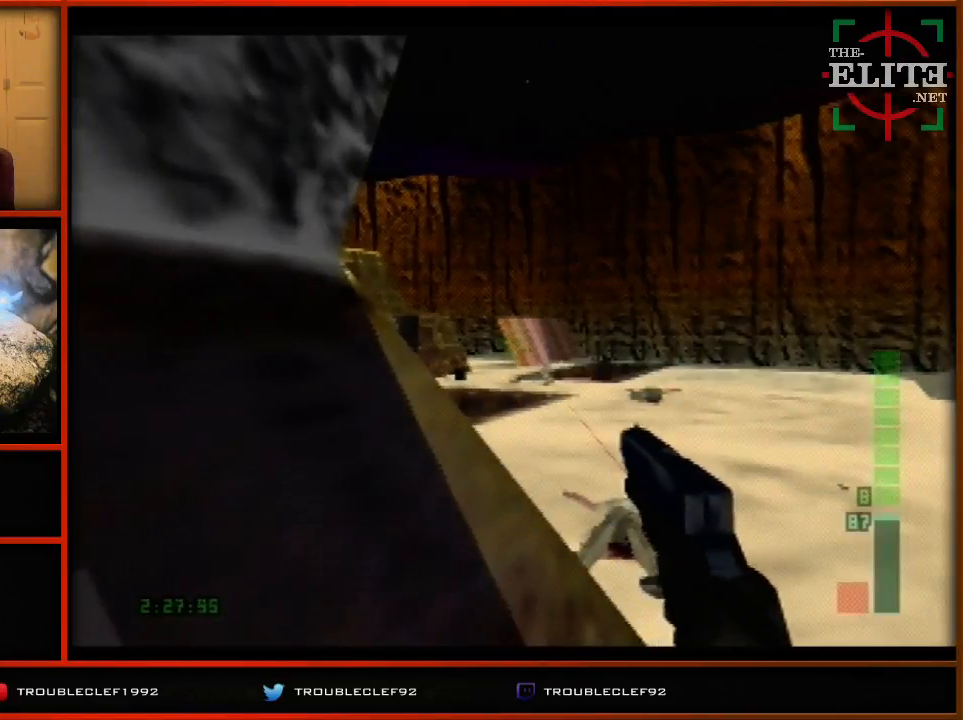
{"buttons": ["C_UP"], "left_stick": "center", "events": [[300, "left_stick", "left"], [433, "A", "down"], [433, "B", "down"], [433, "C_LEFT", "down"], [433, "C_RIGHT", "down"], [433, "DPAD_DOWN", "down"], [433, "DPAD_UP", "down"], [433, "Z", "down"], [433, "left_stick", "center"], [500, "A", "up"], [500, "B", "up"], [500, "C_LEFT", "up"], [500, "C_RIGHT", "up"], [500, "C_UP", "down"], [500, "DPAD_DOWN", "up"], [500, "DPAD_UP", "up"], [500, "Z", "up"]]}
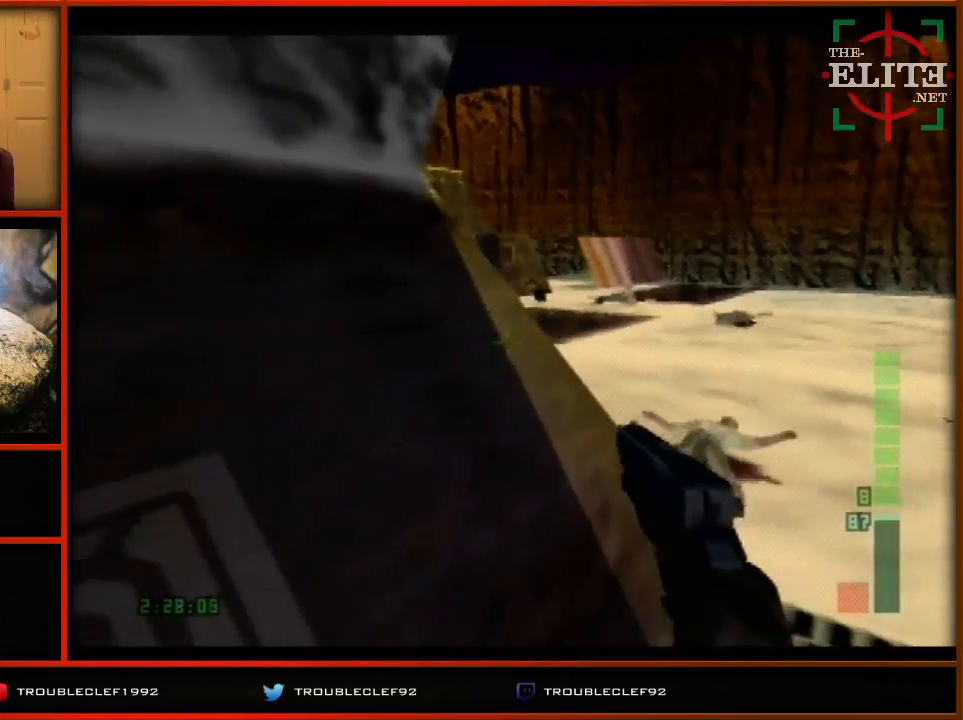
{"buttons": [], "left_stick": "left", "events": [[67, "C_UP", "up"], [100, "left_stick", "down-left"], [333, "left_stick", "left"]]}
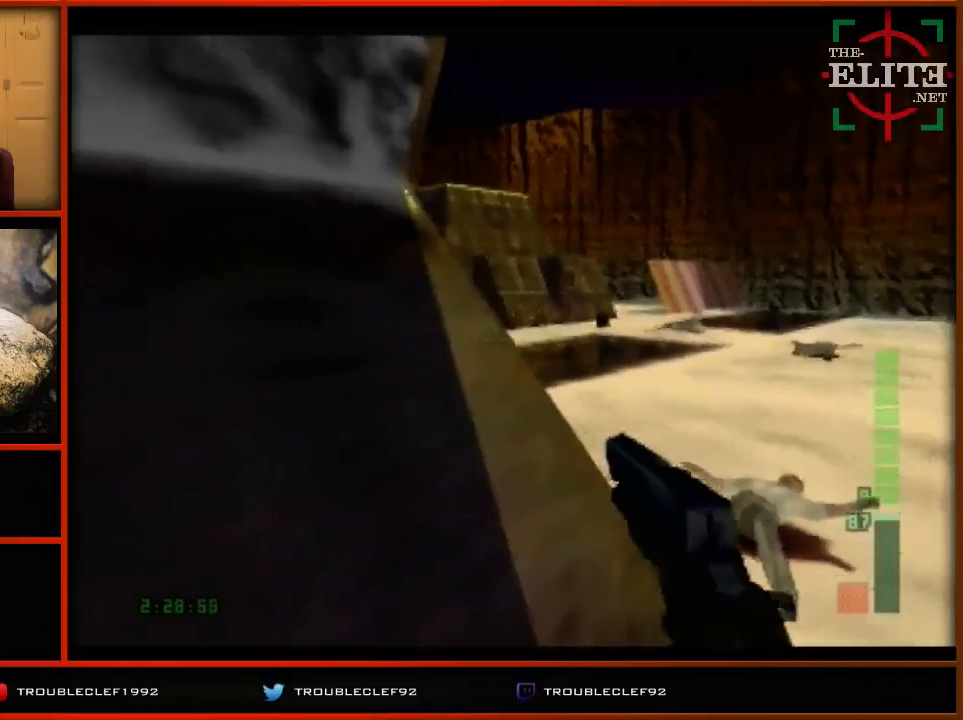
{"buttons": [], "left_stick": "center", "events": [[100, "left_stick", "center"], [133, "C_RIGHT", "down"], [133, "C_UP", "down"], [233, "C_RIGHT", "up"], [233, "C_UP", "up"]]}
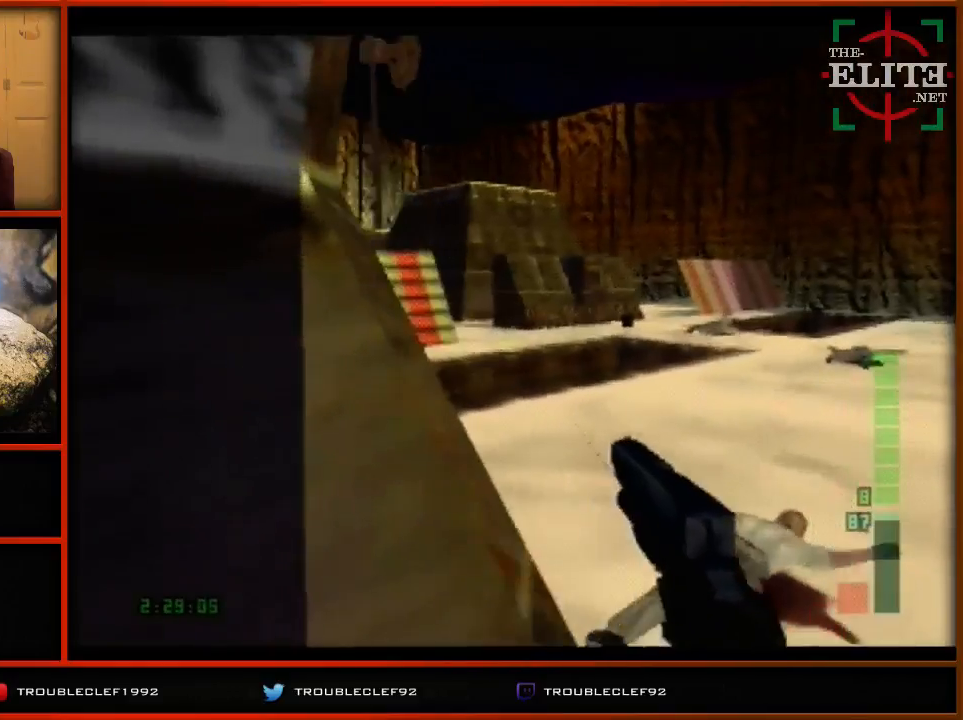
{"buttons": ["C_UP"], "left_stick": "center", "events": [[33, "left_stick", "left"], [233, "left_stick", "center"], [467, "C_UP", "down"]]}
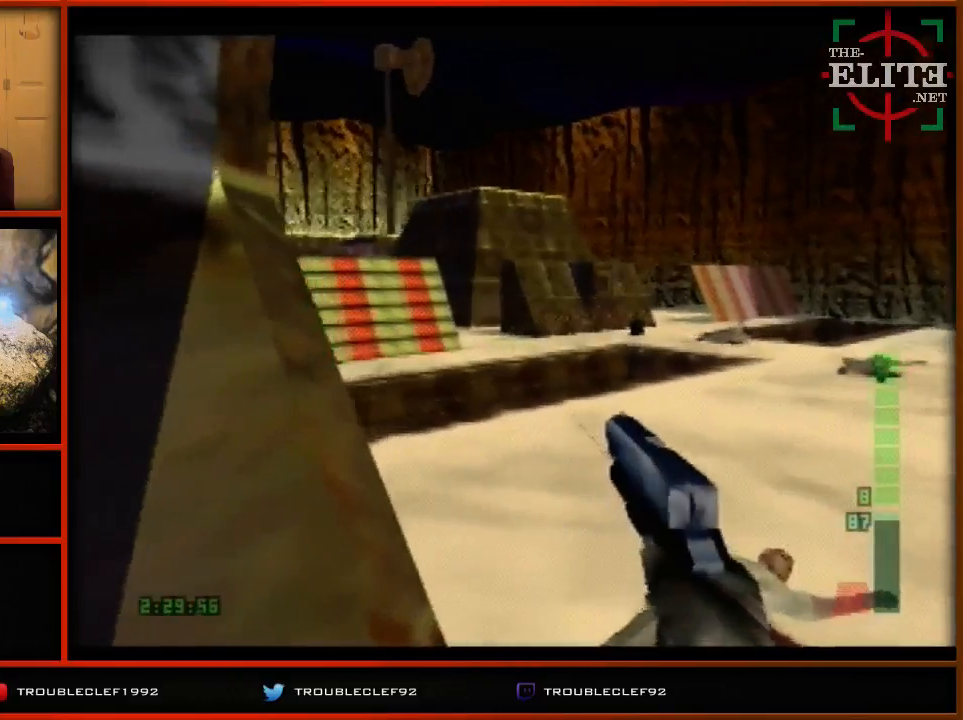
{"buttons": [], "left_stick": "left", "events": [[133, "C_RIGHT", "down"], [300, "C_RIGHT", "up"], [300, "C_UP", "up"], [467, "left_stick", "left"]]}
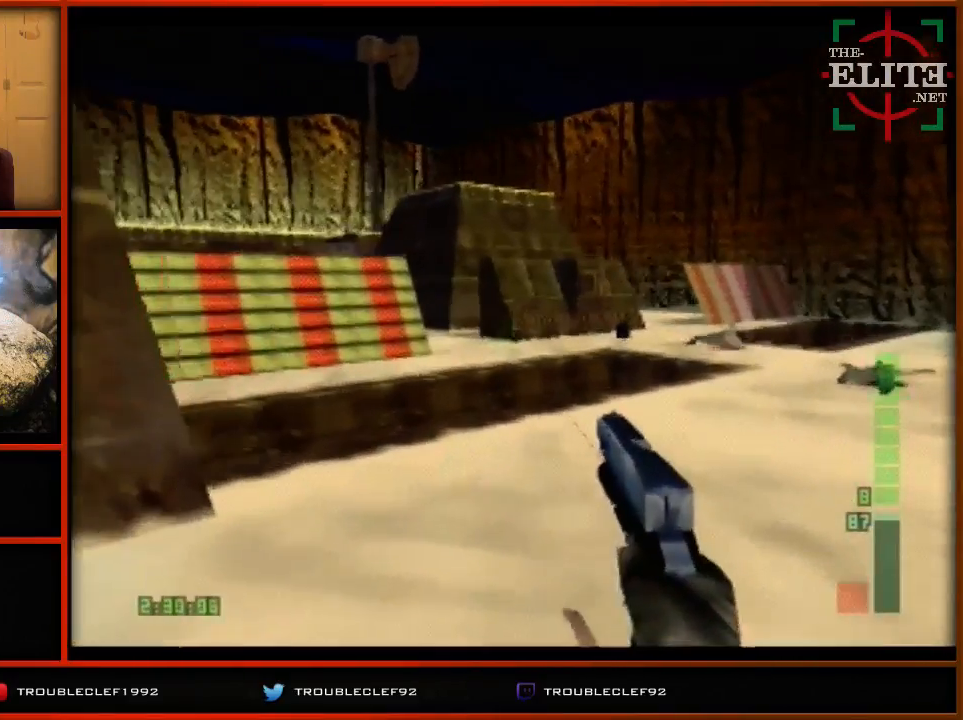
{"buttons": ["C_RIGHT", "C_UP"], "left_stick": "center", "events": [[100, "left_stick", "center"], [233, "C_RIGHT", "down"], [400, "C_UP", "down"]]}
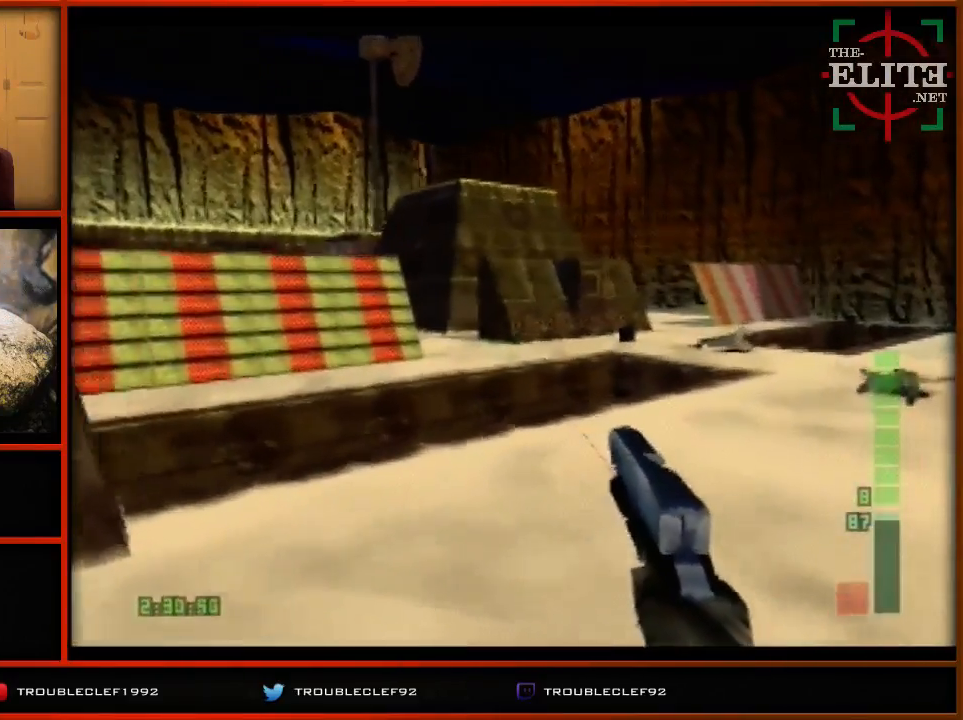
{"buttons": ["C_RIGHT", "C_UP"], "left_stick": "center", "events": [[67, "C_RIGHT", "up"], [67, "C_UP", "up"], [500, "C_RIGHT", "down"], [500, "C_UP", "down"]]}
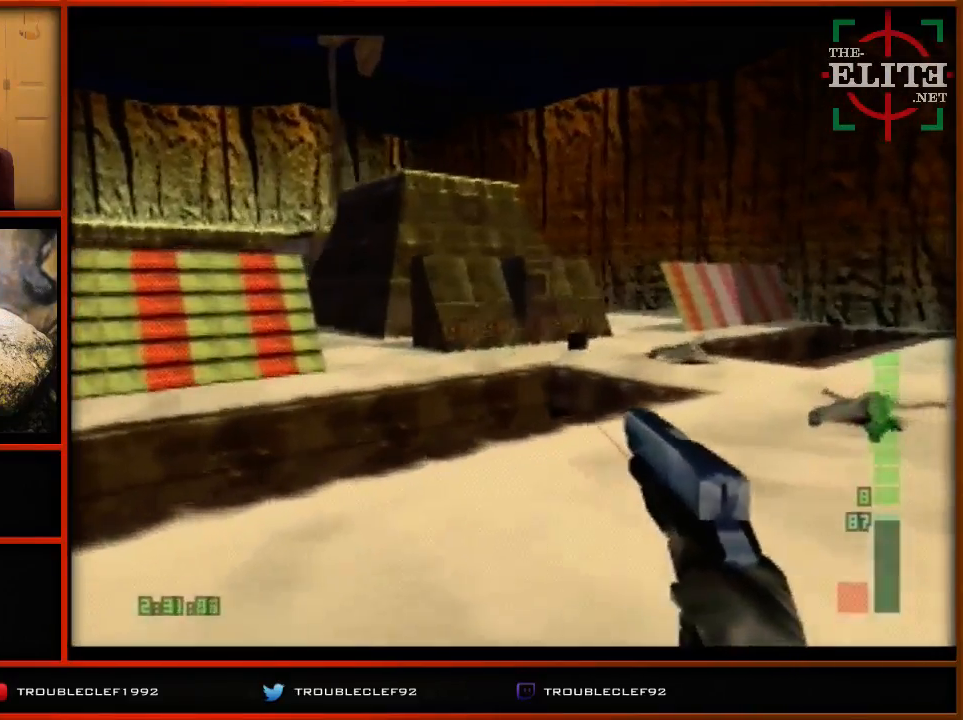
{"buttons": [], "left_stick": "center", "events": [[367, "C_RIGHT", "up"], [400, "C_UP", "up"]]}
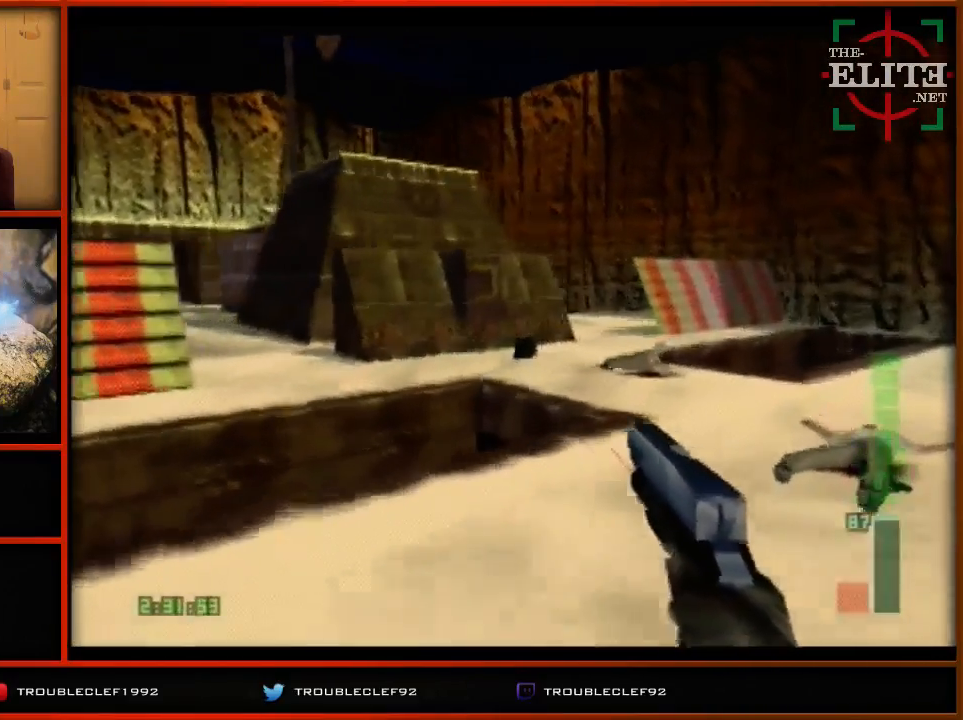
{"buttons": [], "left_stick": "center", "events": [[167, "left_stick", "left"], [300, "left_stick", "center"]]}
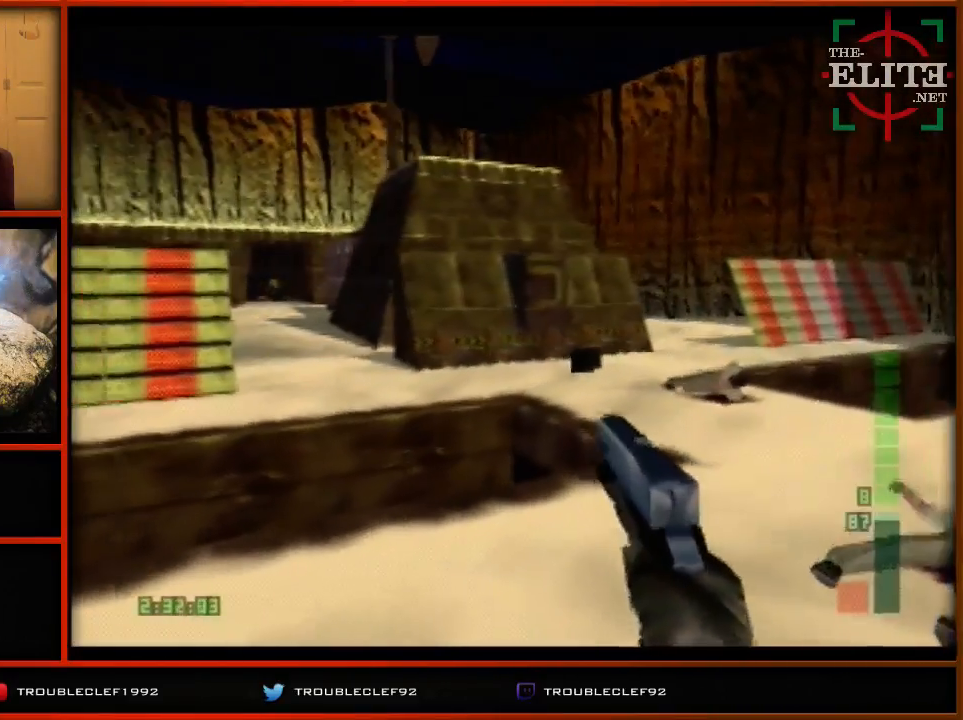
{"buttons": ["C_RIGHT", "C_UP"], "left_stick": "right", "events": [[333, "left_stick", "right"], [433, "C_UP", "down"], [500, "C_RIGHT", "down"]]}
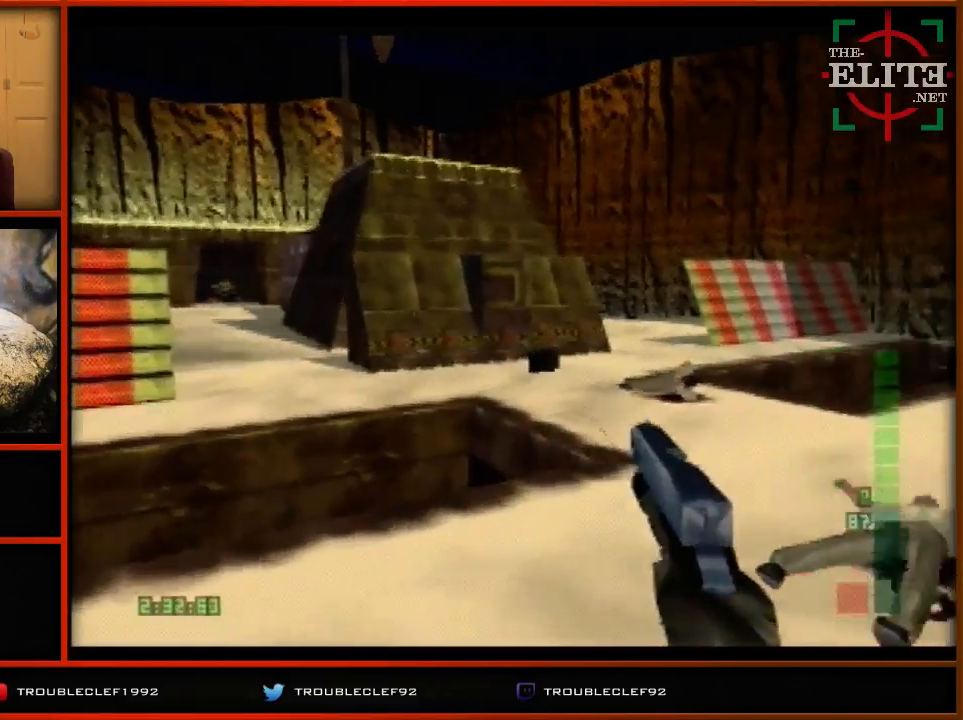
{"buttons": ["C_RIGHT", "C_UP"], "left_stick": "center", "events": [[100, "left_stick", "center"], [300, "left_stick", "left"], [500, "left_stick", "center"]]}
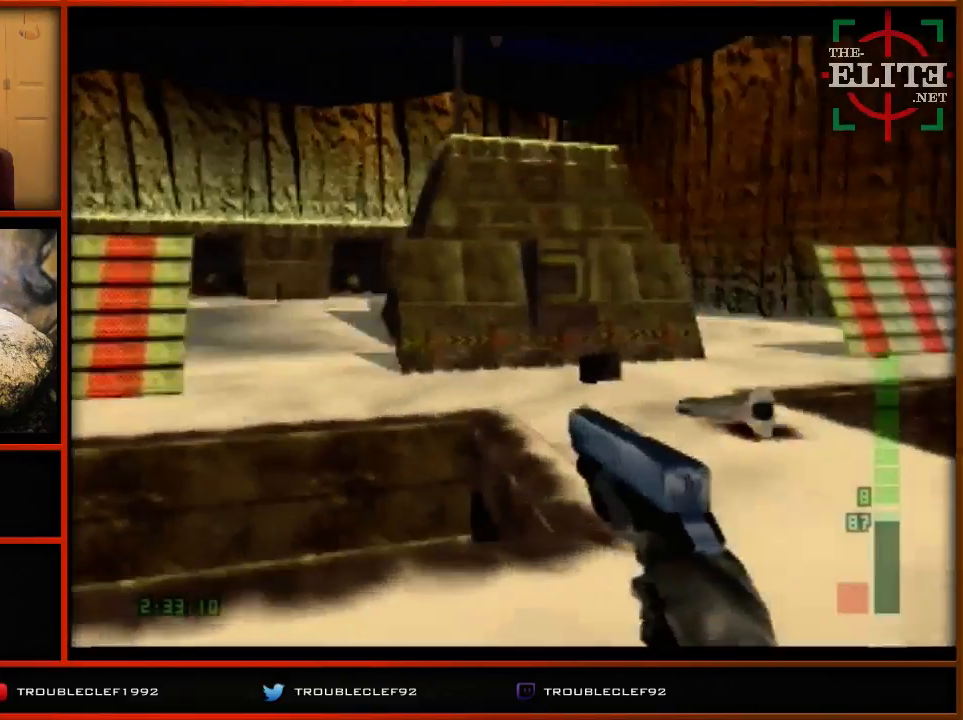
{"buttons": ["C_RIGHT", "C_UP"], "left_stick": "left", "events": [[400, "left_stick", "left"]]}
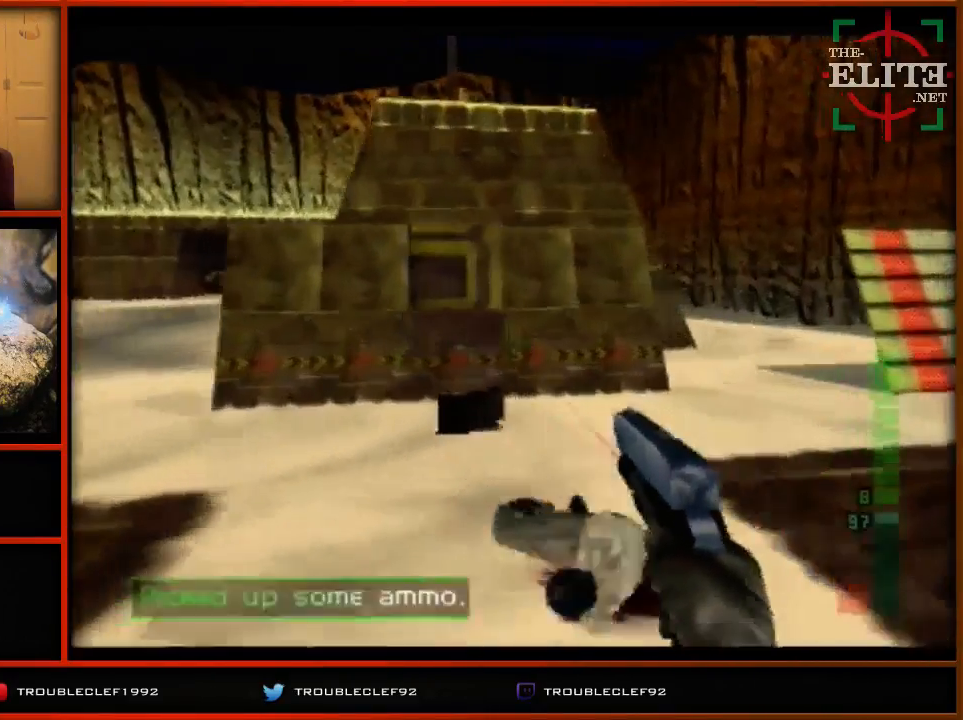
{"buttons": ["C_RIGHT", "C_UP"], "left_stick": "center", "events": [[133, "left_stick", "center"]]}
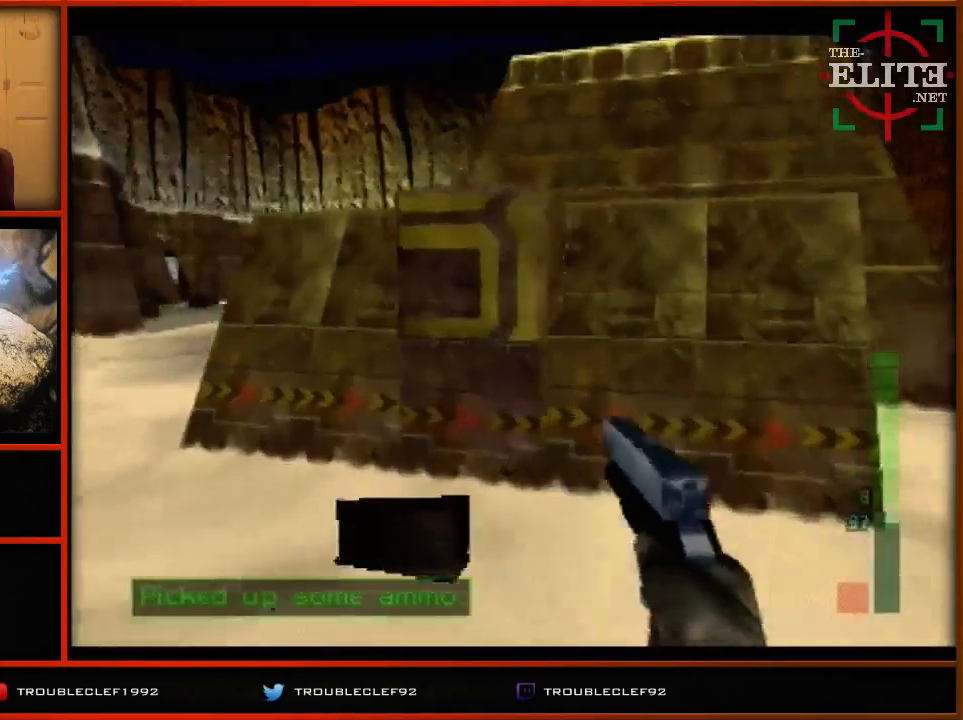
{"buttons": ["C_RIGHT", "C_UP"], "left_stick": "left", "events": [[33, "left_stick", "right"], [233, "left_stick", "center"], [300, "left_stick", "left"]]}
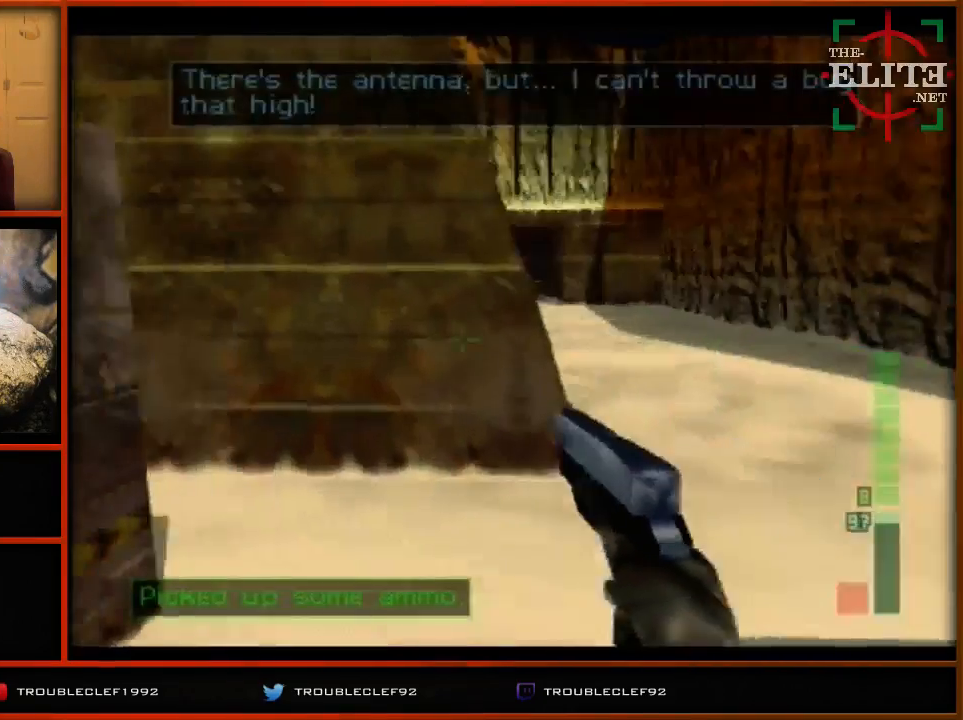
{"buttons": ["C_RIGHT", "C_UP"], "left_stick": "left", "events": [[100, "left_stick", "center"], [167, "left_stick", "left"], [400, "left_stick", "center"], [500, "left_stick", "left"]]}
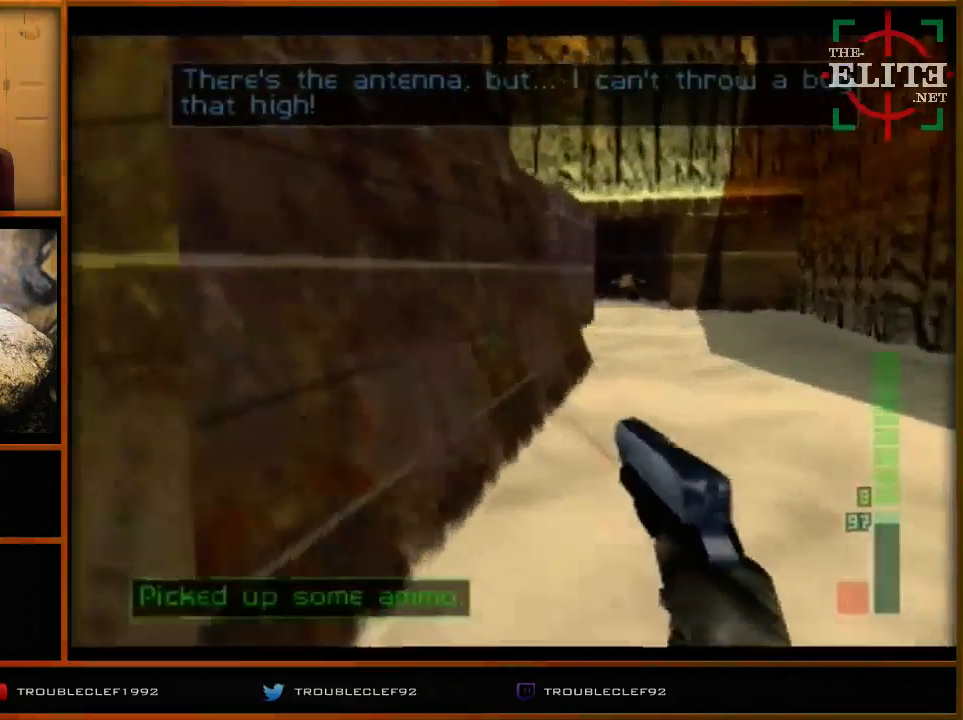
{"buttons": ["C_RIGHT", "C_UP"], "left_stick": "down-left", "events": [[500, "left_stick", "down-left"]]}
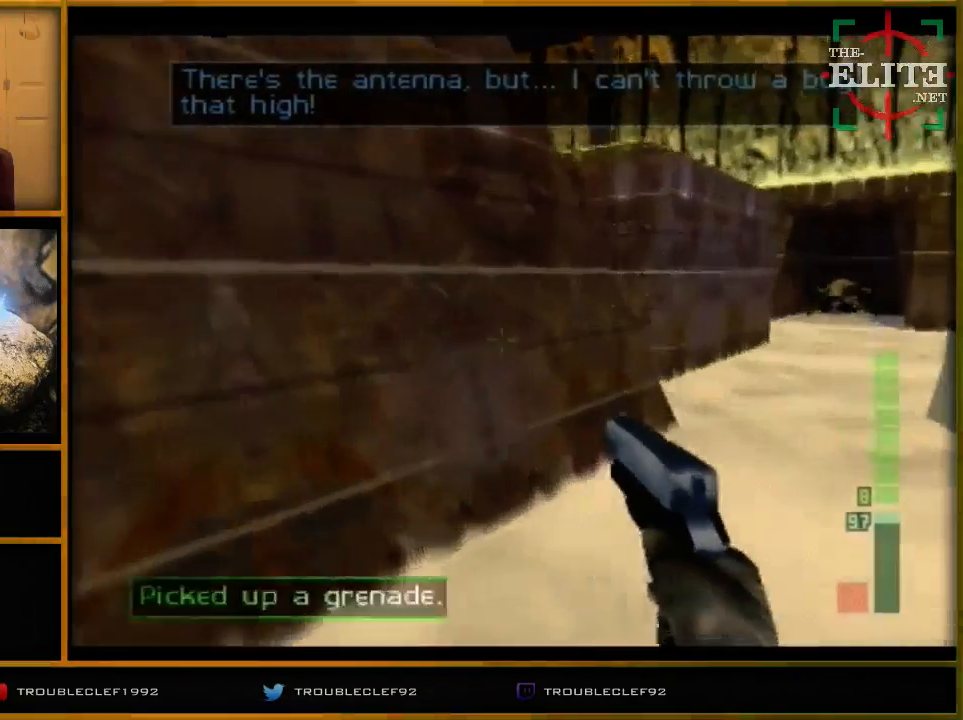
{"buttons": ["C_RIGHT", "C_UP"], "left_stick": "center", "events": [[400, "left_stick", "center"]]}
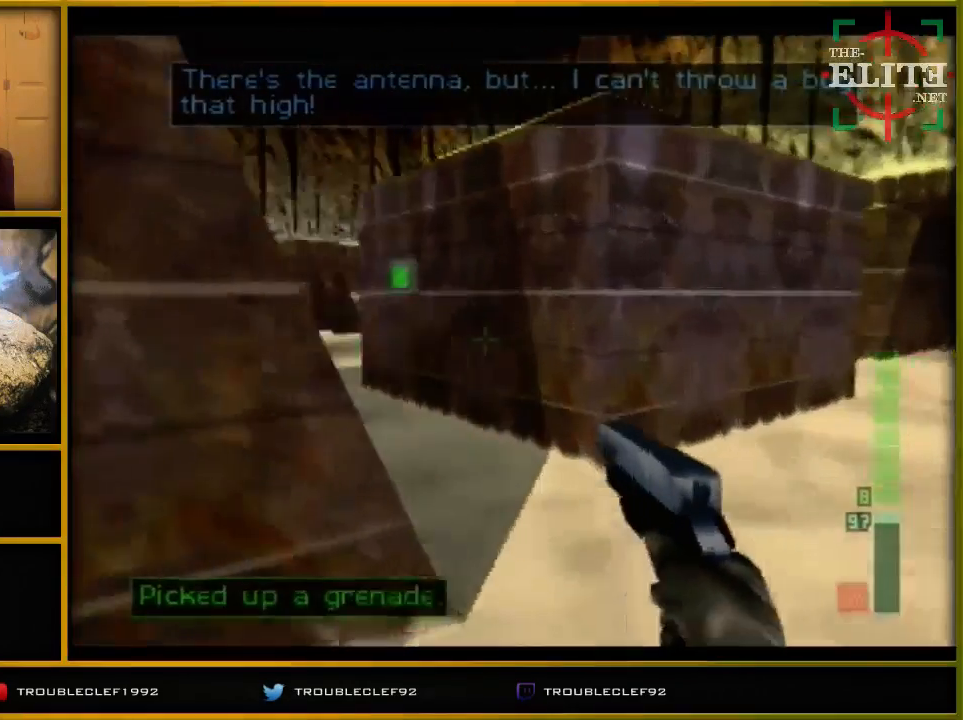
{"buttons": ["C_RIGHT", "C_UP"], "left_stick": "center", "events": []}
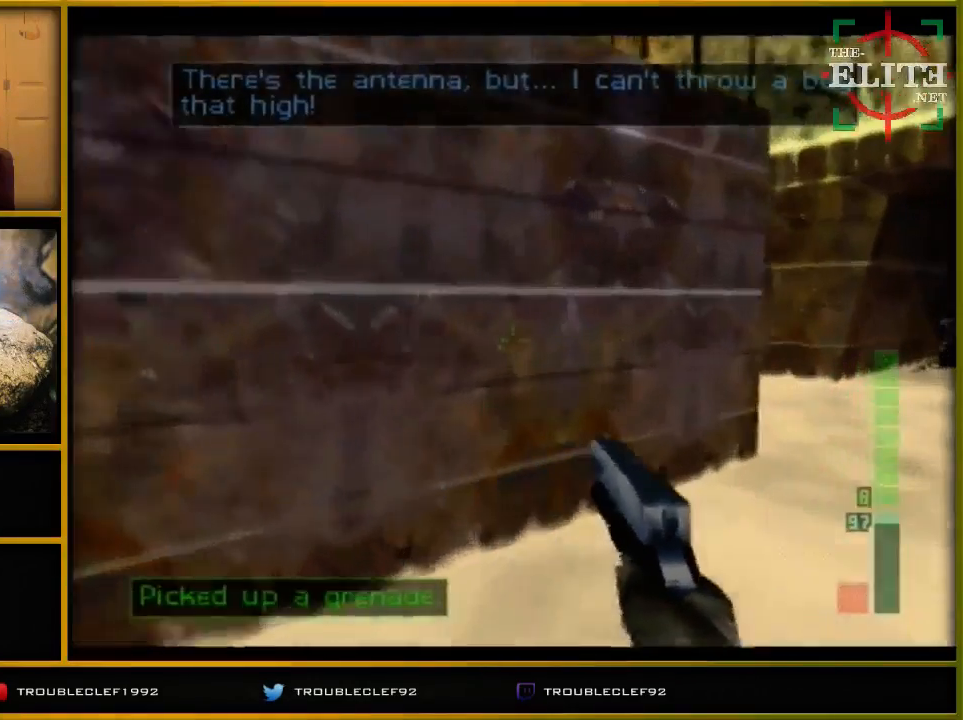
{"buttons": [], "left_stick": "left", "events": [[300, "left_stick", "left"], [400, "C_RIGHT", "up"], [400, "C_UP", "up"]]}
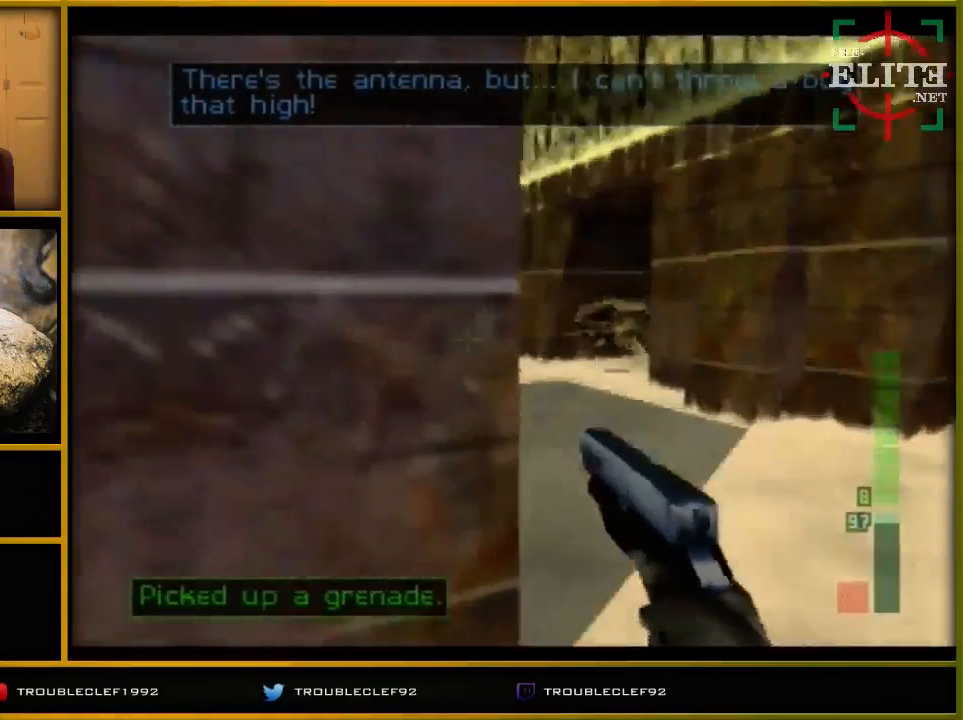
{"buttons": [], "left_stick": "center", "events": [[133, "left_stick", "center"]]}
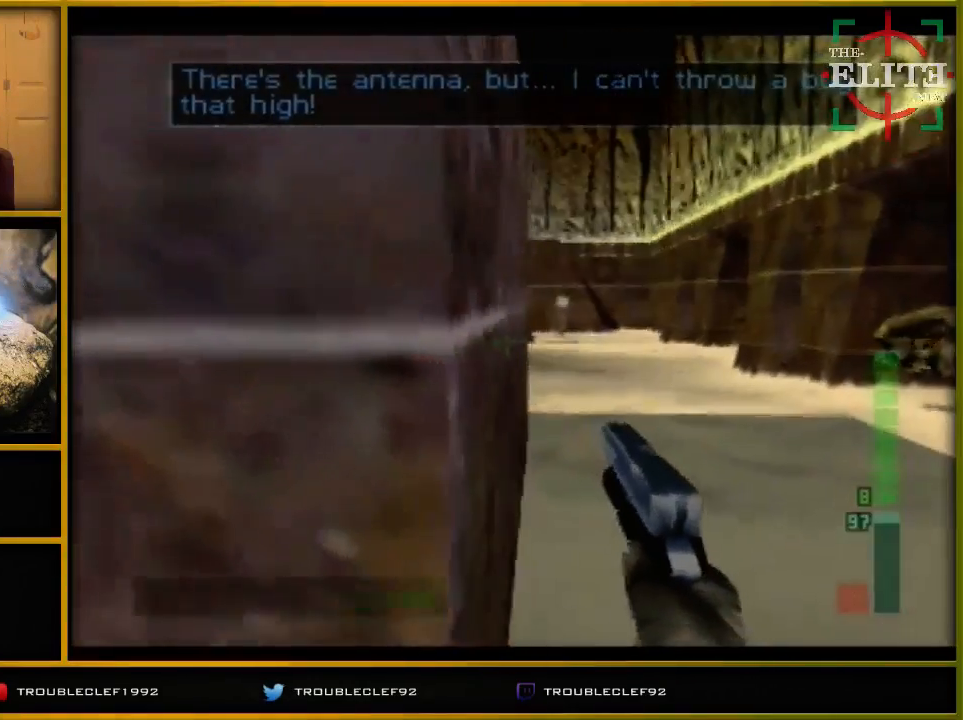
{"buttons": [], "left_stick": "down-right", "events": [[167, "left_stick", "down-right"]]}
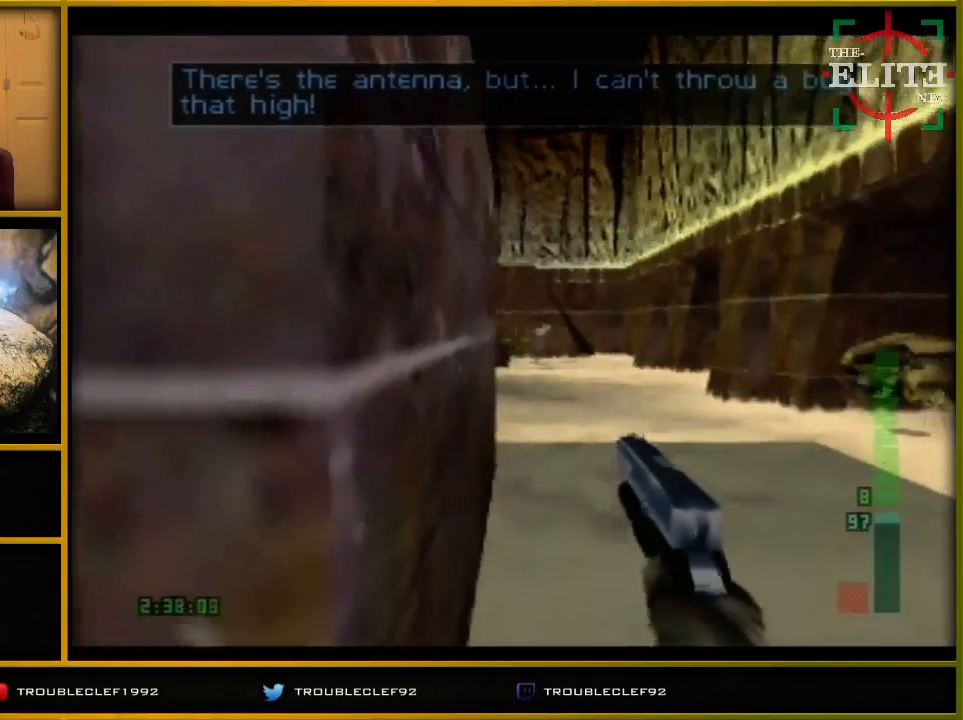
{"buttons": [], "left_stick": "center", "events": [[100, "left_stick", "center"], [267, "Z", "down"], [400, "Z", "up"]]}